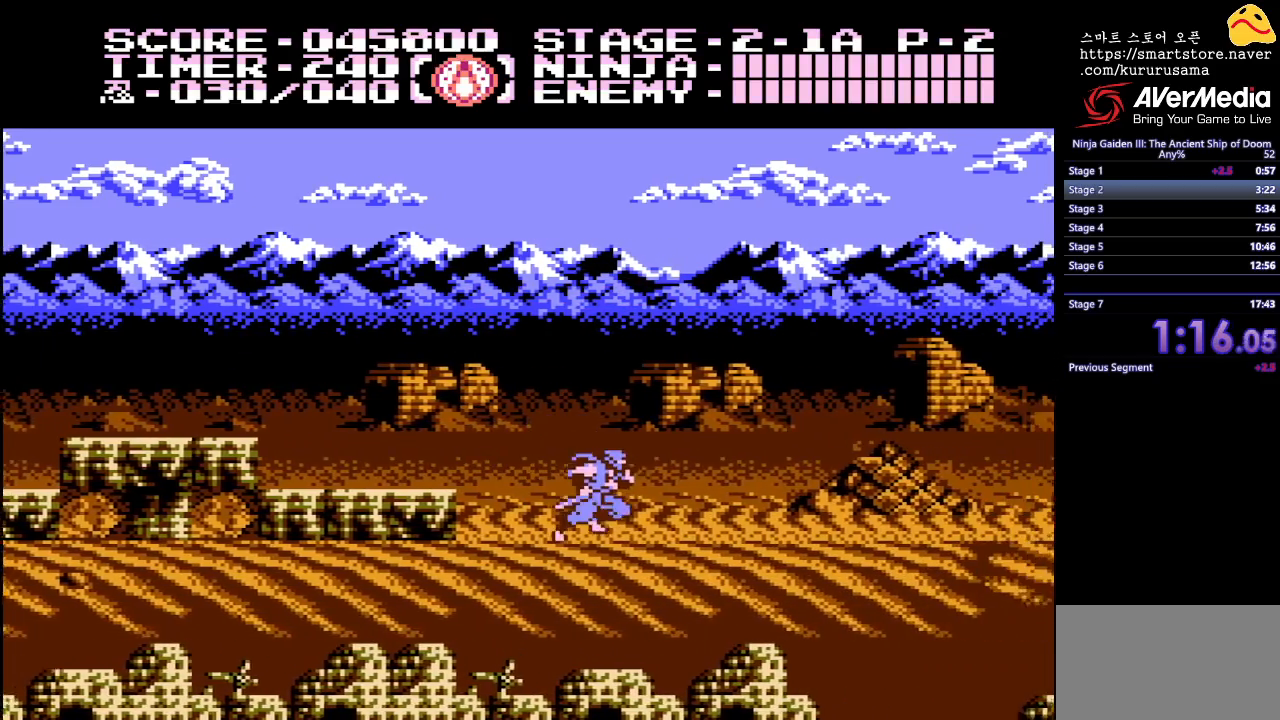
Gameplay with a controller (Nintendo layout); each line is a JSON object with the inputs held at the frame after it. "events" lists button and stick changes between this image and that frame as [ms after this image, input, new state], when the widget could be followed in between. Not read: L3 R3.
{"buttons": ["DPAD_RIGHT"], "events": [[117, "B", "down"], [250, "B", "up"]]}
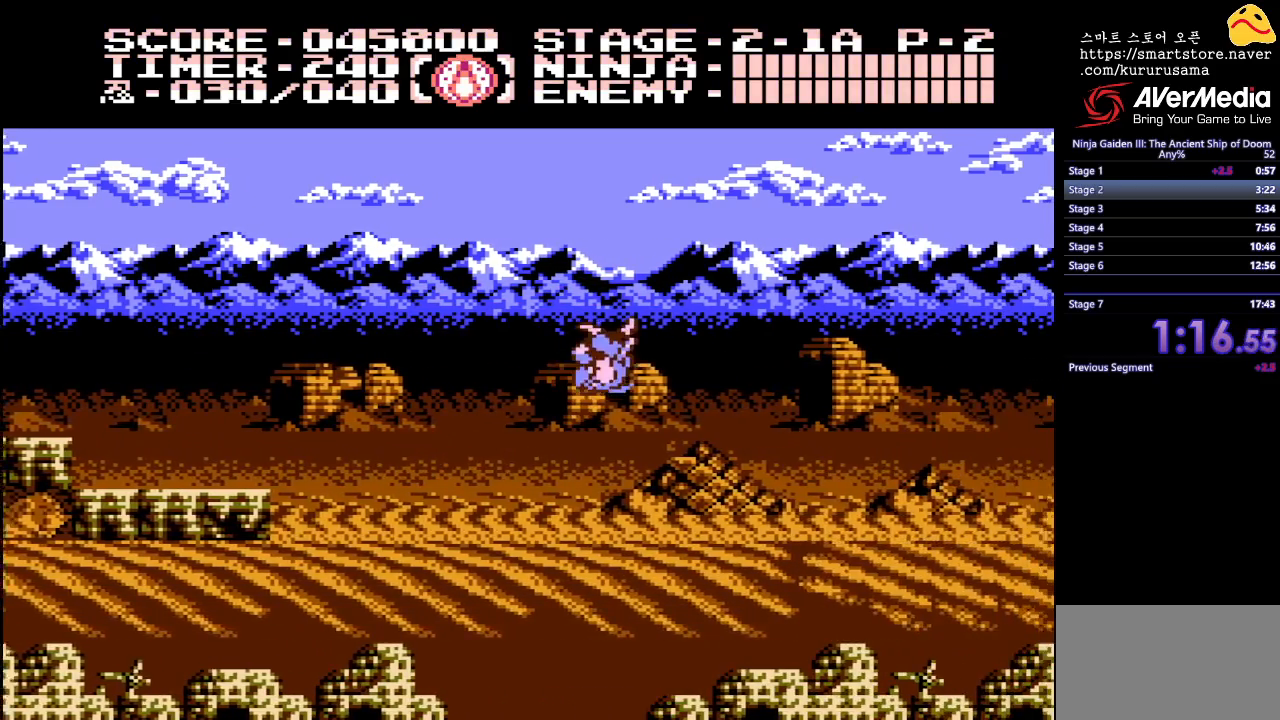
{"buttons": ["DPAD_RIGHT"], "events": []}
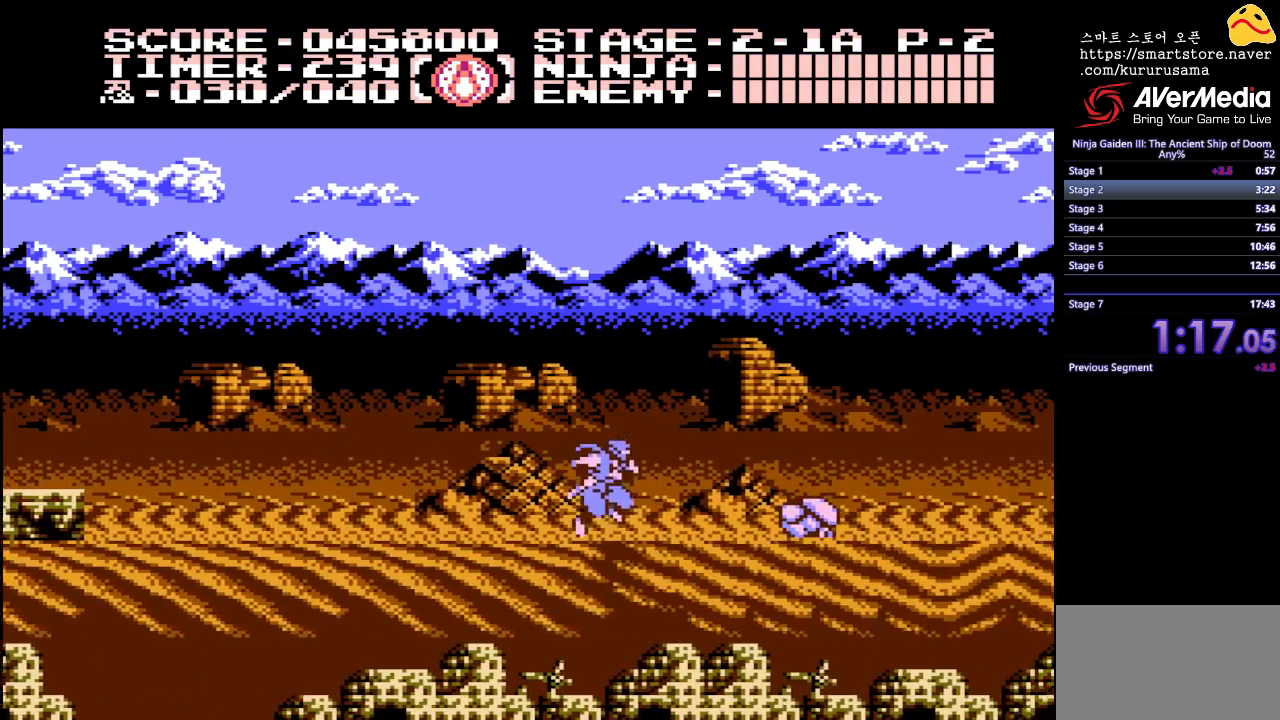
{"buttons": ["DPAD_RIGHT"], "events": [[83, "B", "down"], [200, "B", "up"]]}
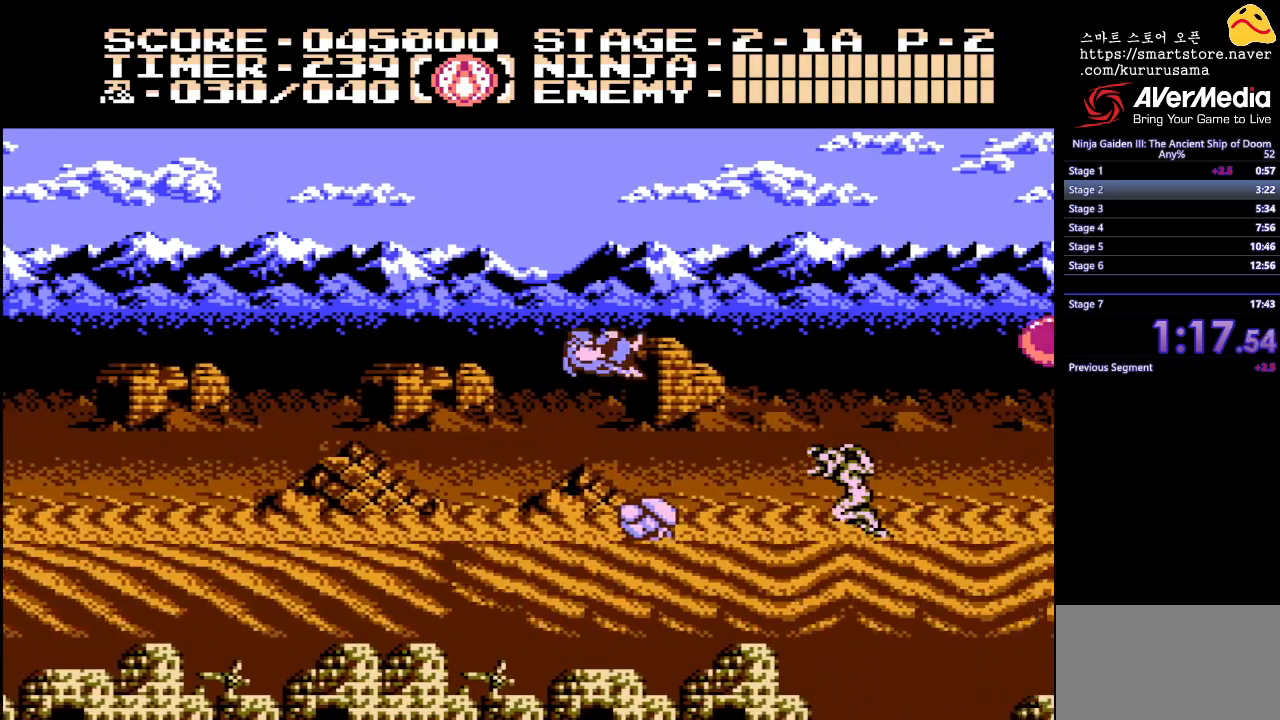
{"buttons": ["DPAD_RIGHT"], "events": [[250, "DPAD_RIGHT", "up"], [283, "DPAD_UP", "down"], [317, "A", "down"], [417, "A", "up"], [450, "DPAD_RIGHT", "down"], [467, "DPAD_UP", "up"]]}
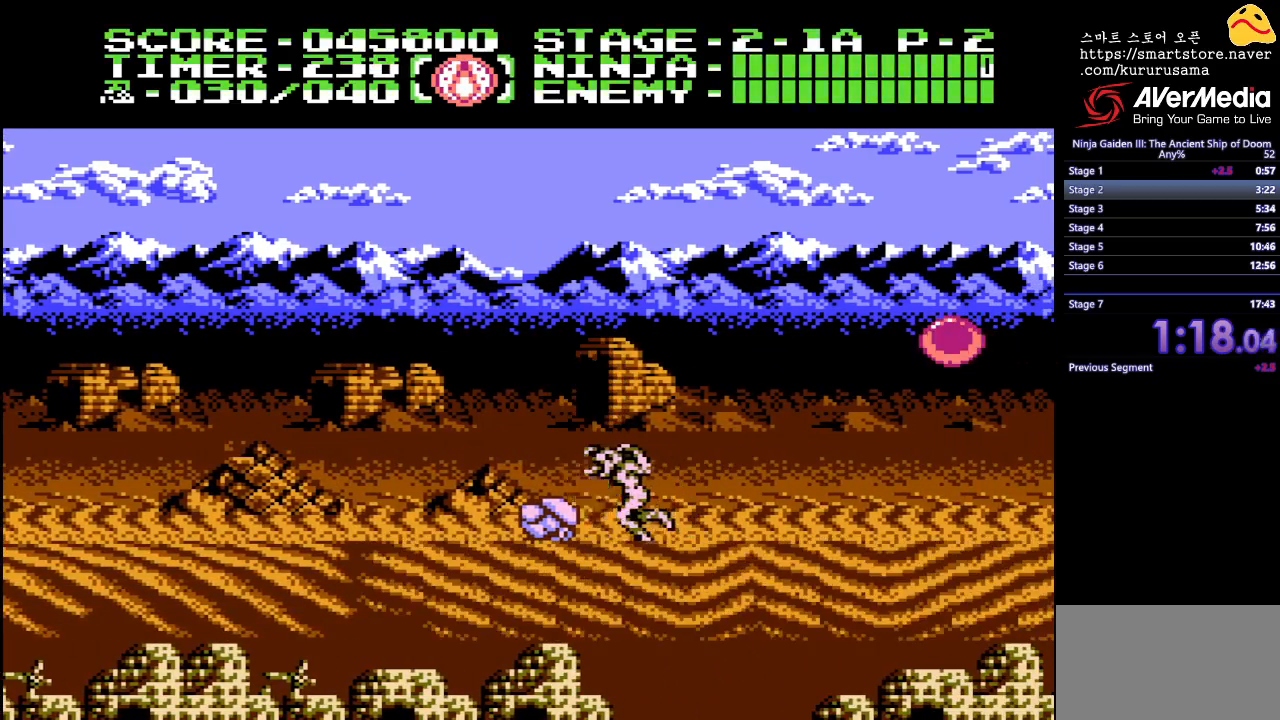
{"buttons": ["DPAD_RIGHT"], "events": [[133, "B", "down"], [283, "B", "up"]]}
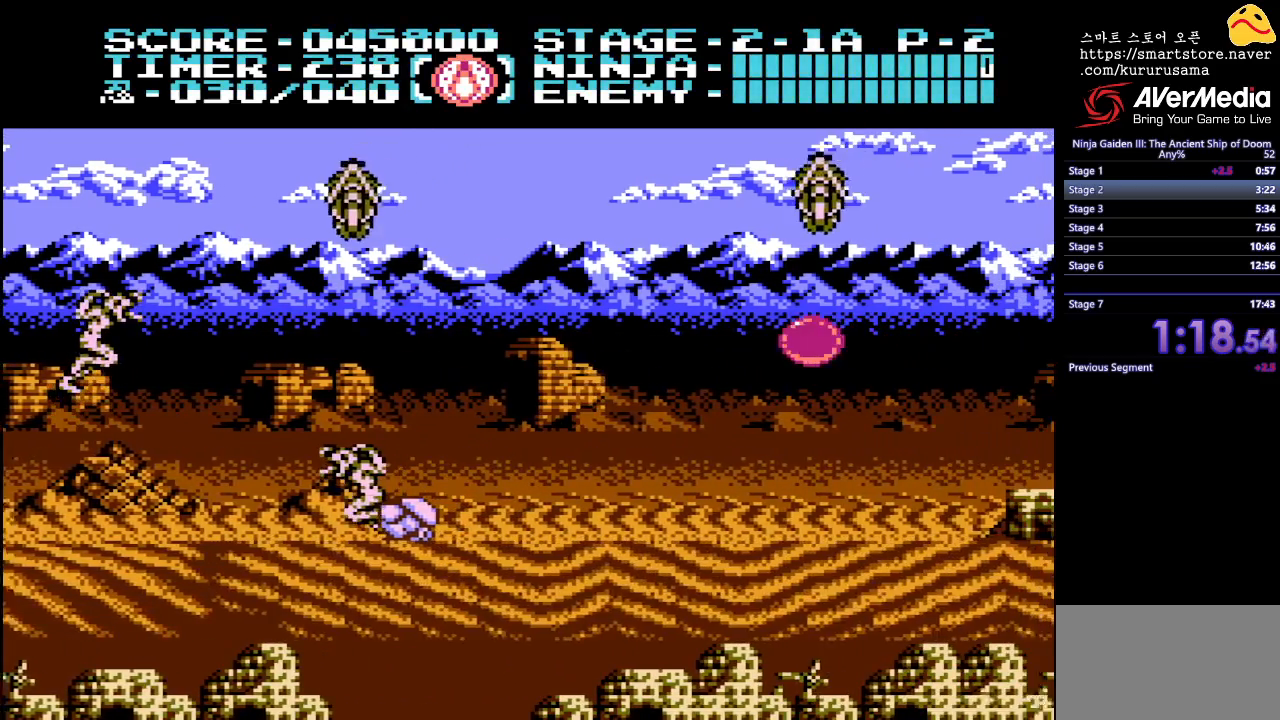
{"buttons": ["DPAD_RIGHT"], "events": [[150, "DPAD_UP", "down"], [183, "DPAD_RIGHT", "up"], [200, "A", "down"], [317, "A", "up"], [367, "DPAD_RIGHT", "down"], [367, "DPAD_UP", "up"]]}
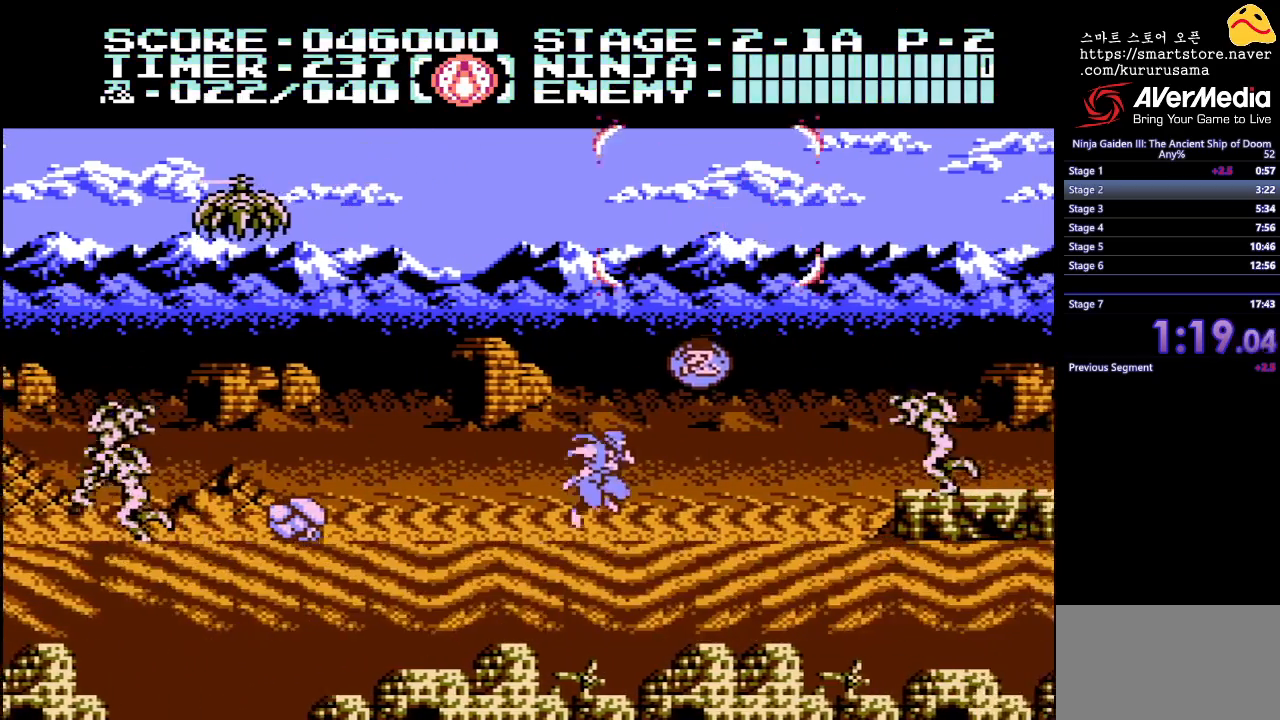
{"buttons": ["DPAD_RIGHT"], "events": [[83, "B", "down"], [217, "B", "up"], [367, "A", "down"], [467, "A", "up"]]}
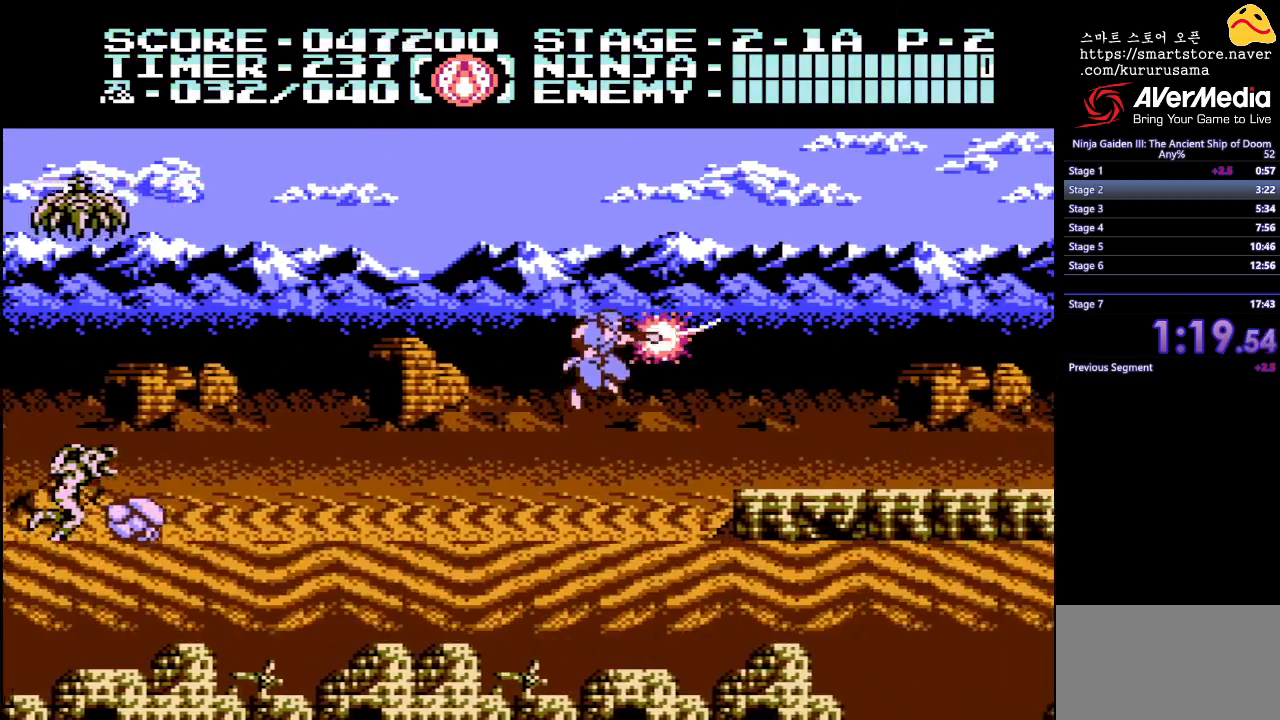
{"buttons": ["DPAD_RIGHT"], "events": []}
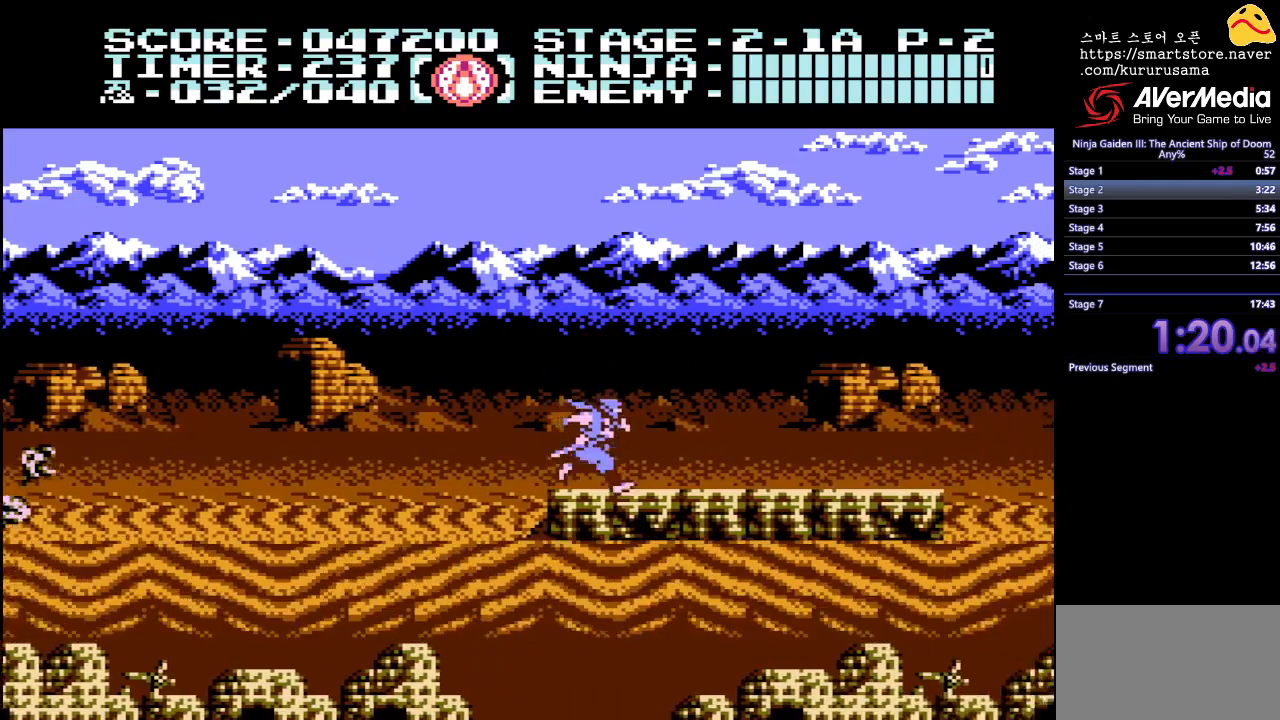
{"buttons": ["DPAD_RIGHT"], "events": [[17, "B", "down"], [117, "B", "up"]]}
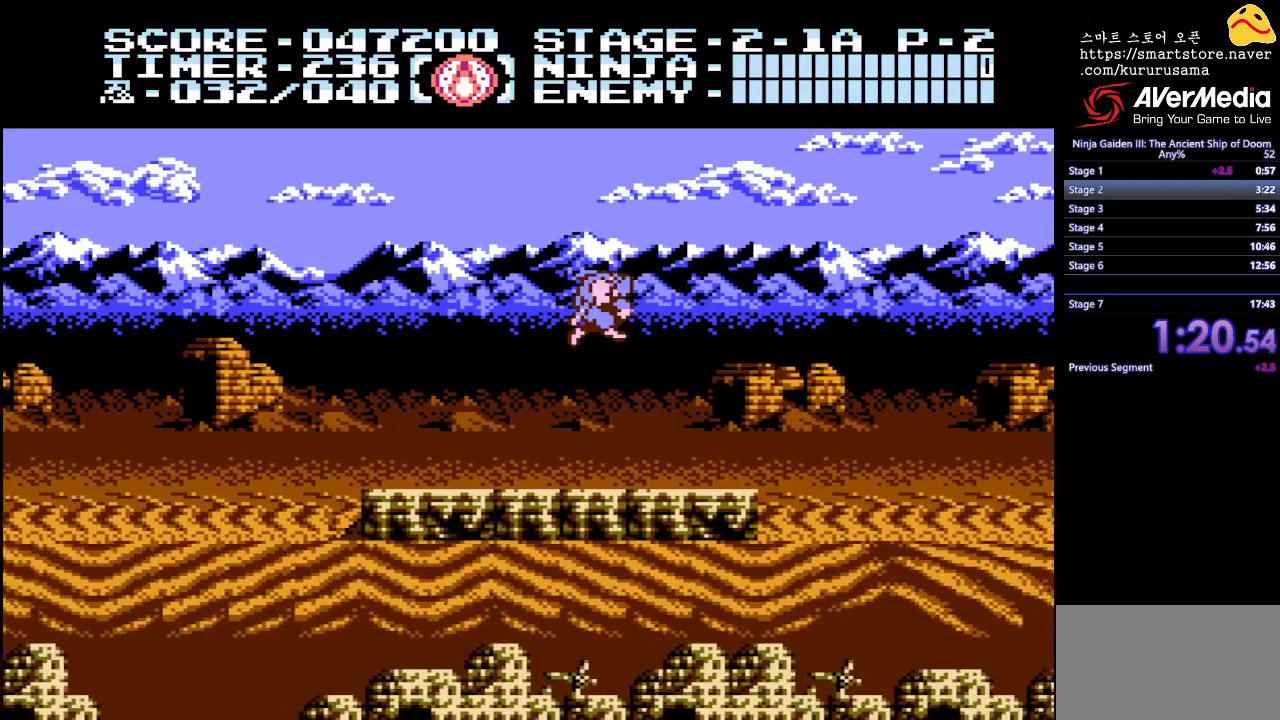
{"buttons": ["B", "DPAD_RIGHT"], "events": [[500, "B", "down"]]}
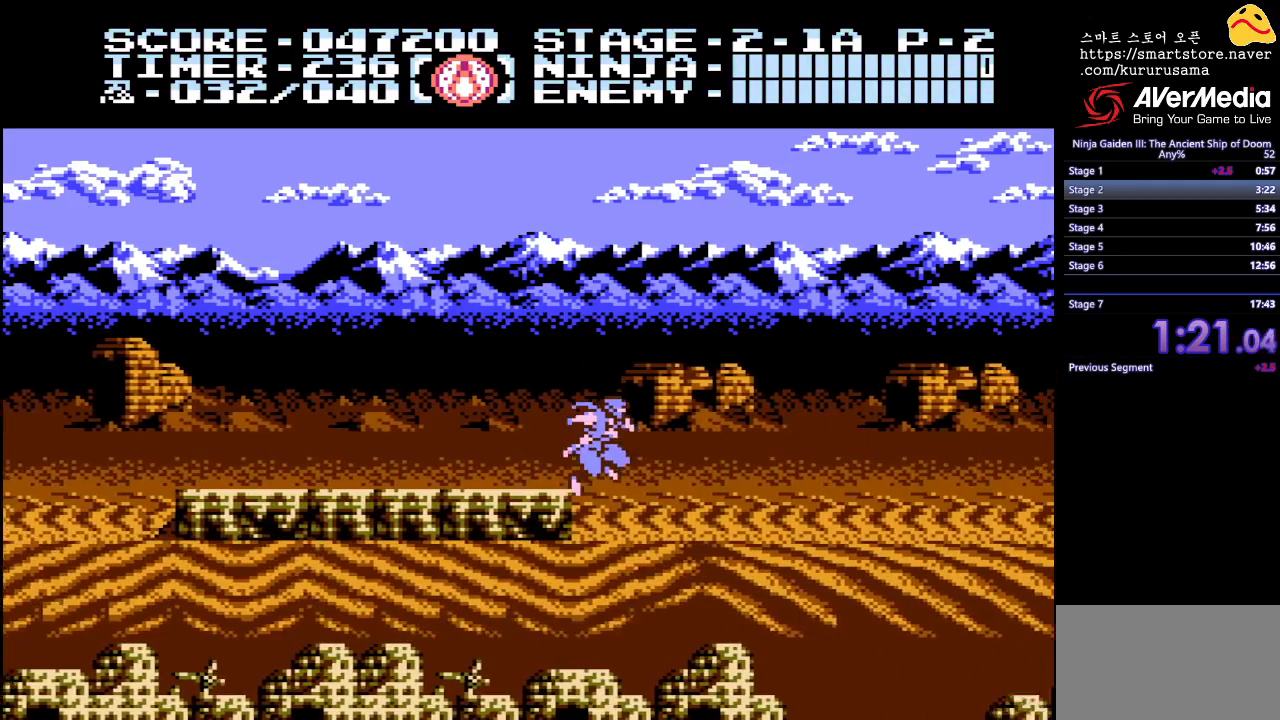
{"buttons": ["DPAD_RIGHT"], "events": [[150, "B", "up"]]}
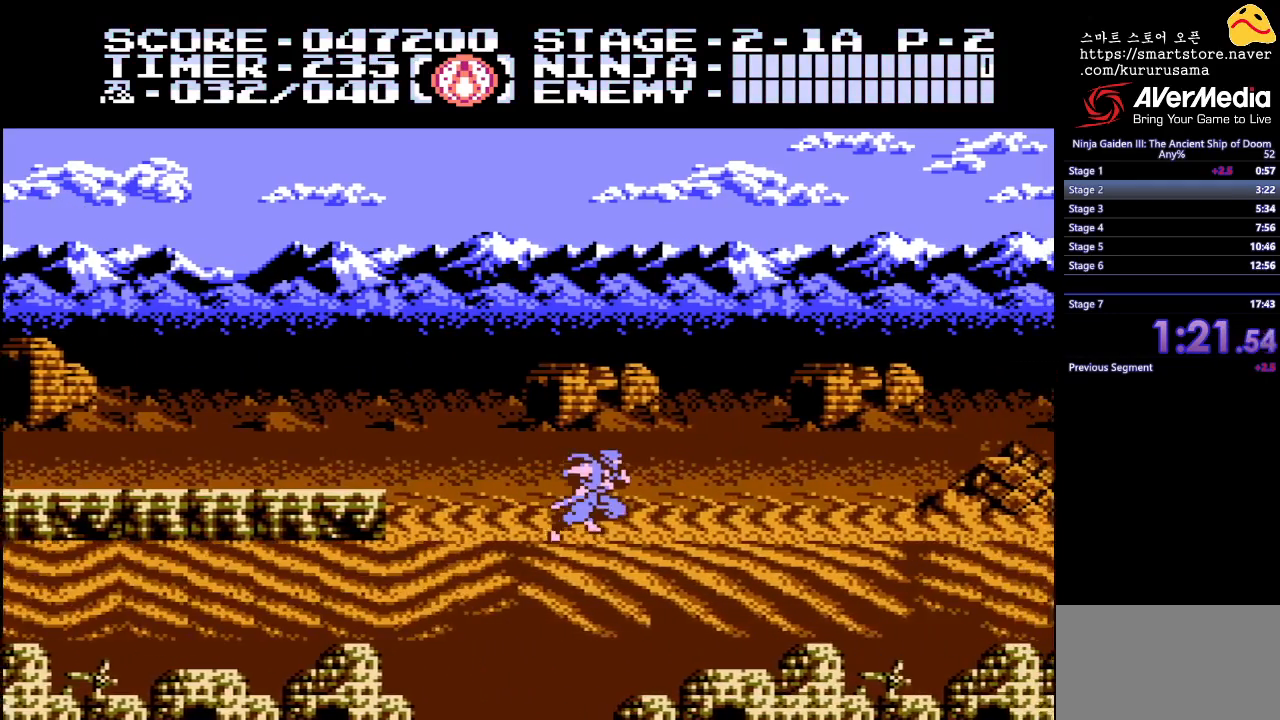
{"buttons": ["DPAD_RIGHT"], "events": [[17, "B", "down"], [167, "B", "up"]]}
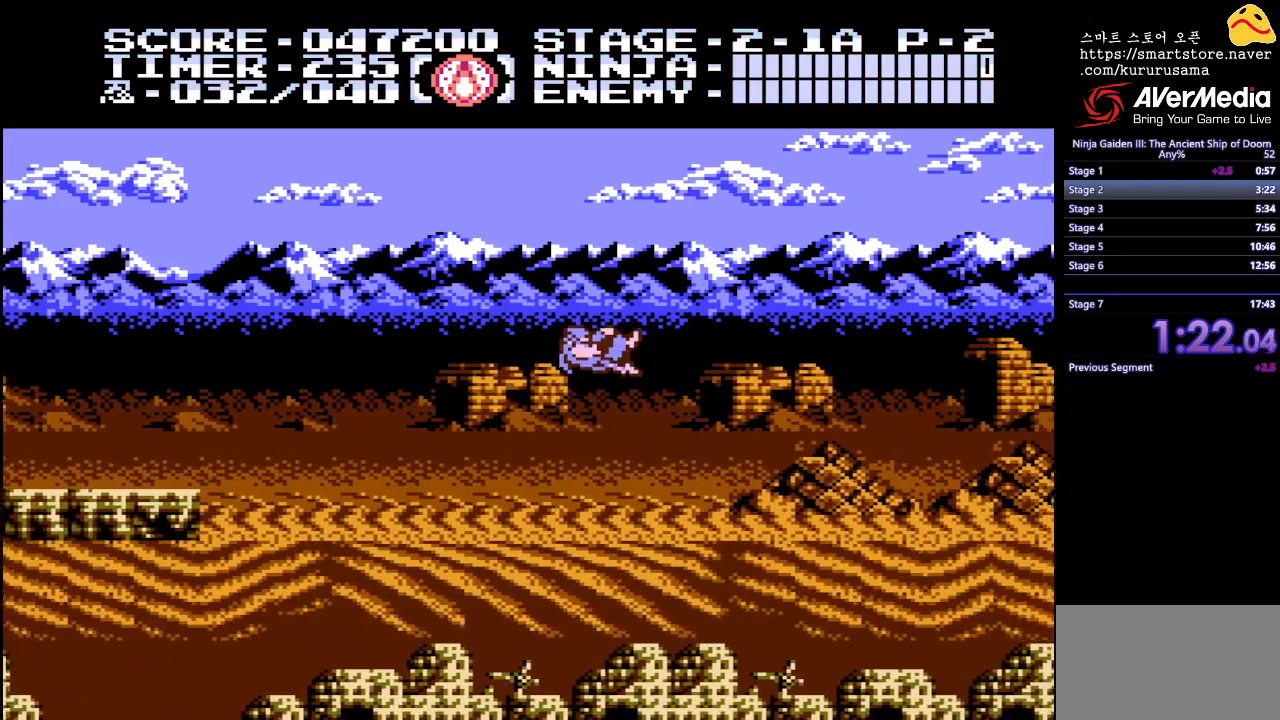
{"buttons": ["B", "DPAD_RIGHT"], "events": [[483, "B", "down"]]}
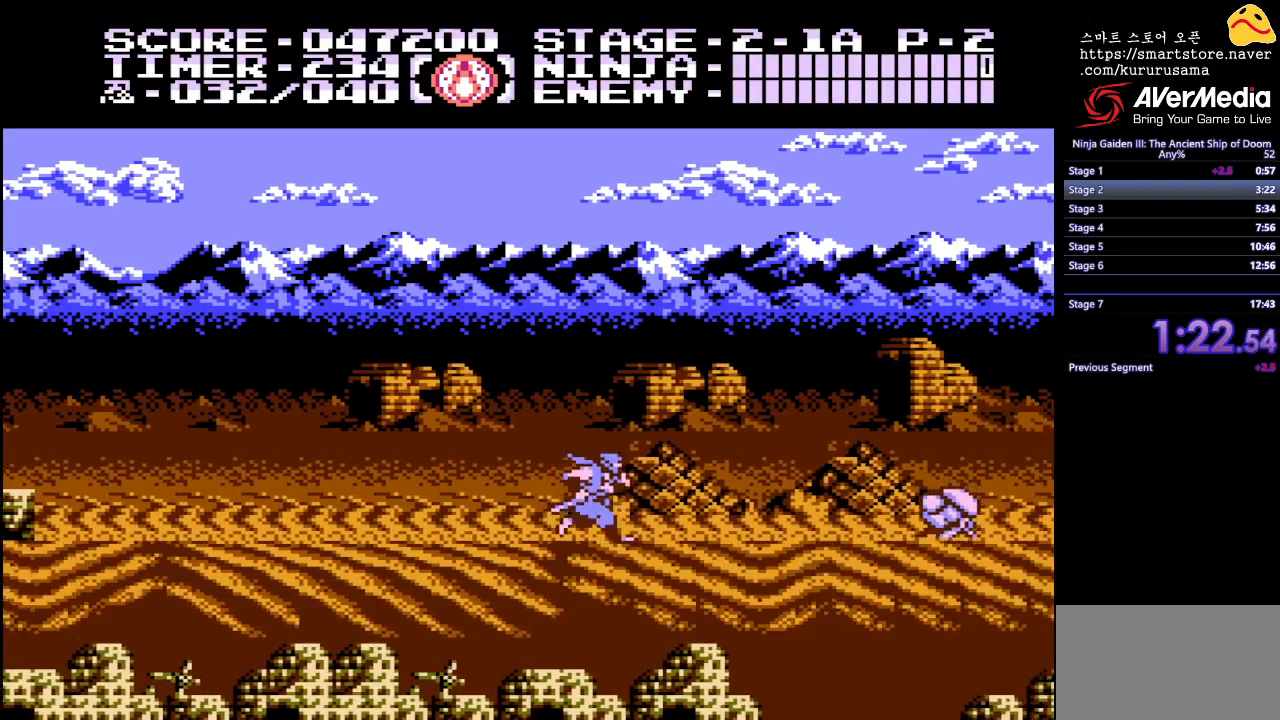
{"buttons": ["DPAD_RIGHT"], "events": [[100, "B", "up"]]}
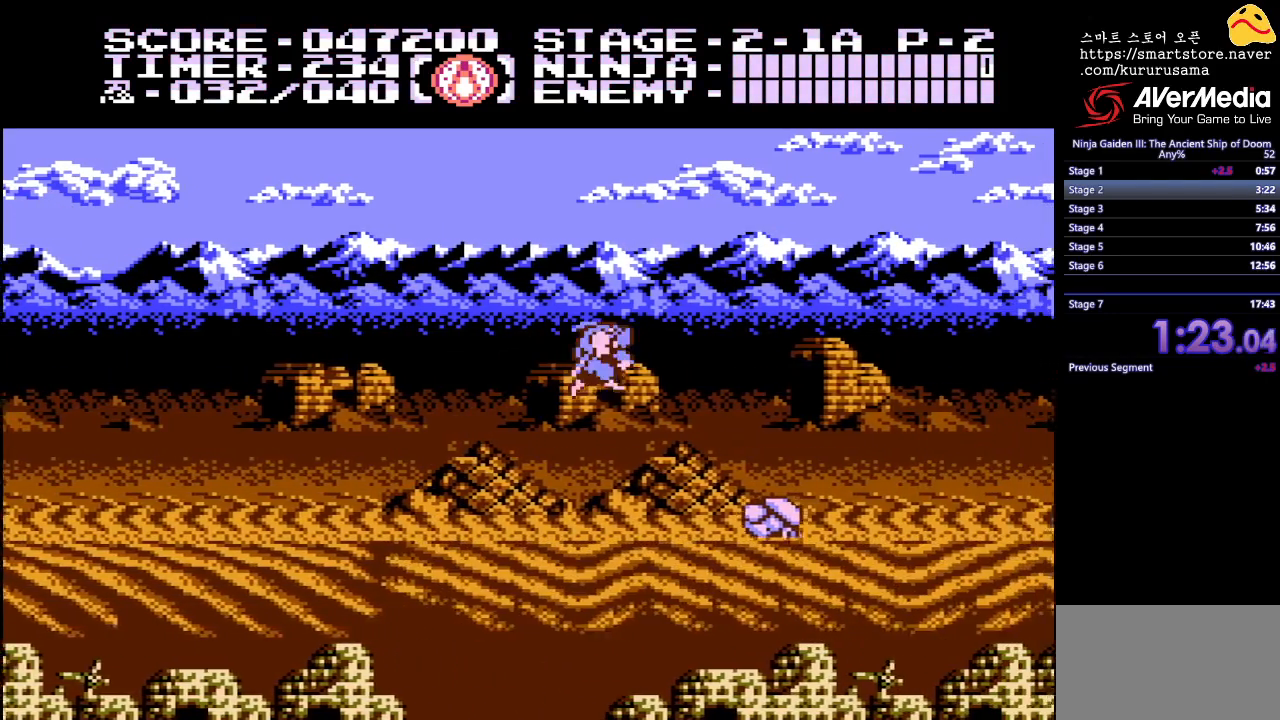
{"buttons": ["B", "DPAD_RIGHT"], "events": [[33, "DPAD_RIGHT", "up"], [283, "DPAD_RIGHT", "down"], [400, "B", "down"]]}
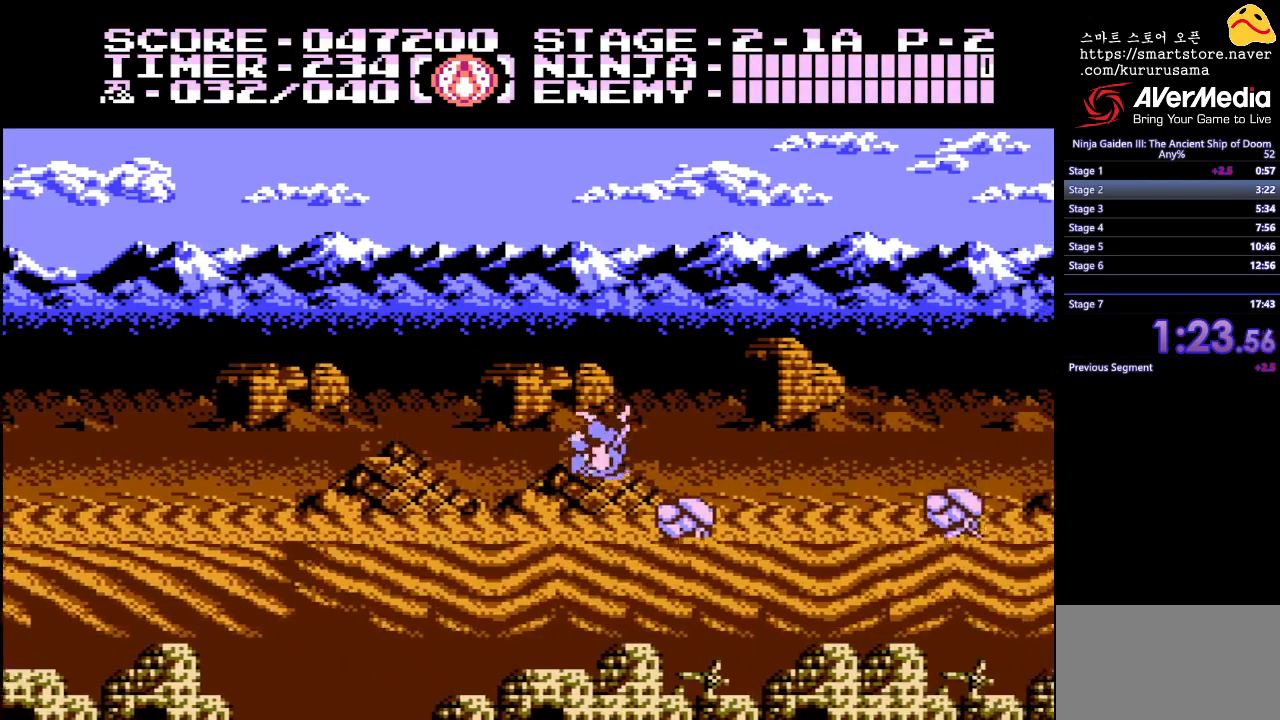
{"buttons": ["DPAD_RIGHT"], "events": [[50, "B", "up"]]}
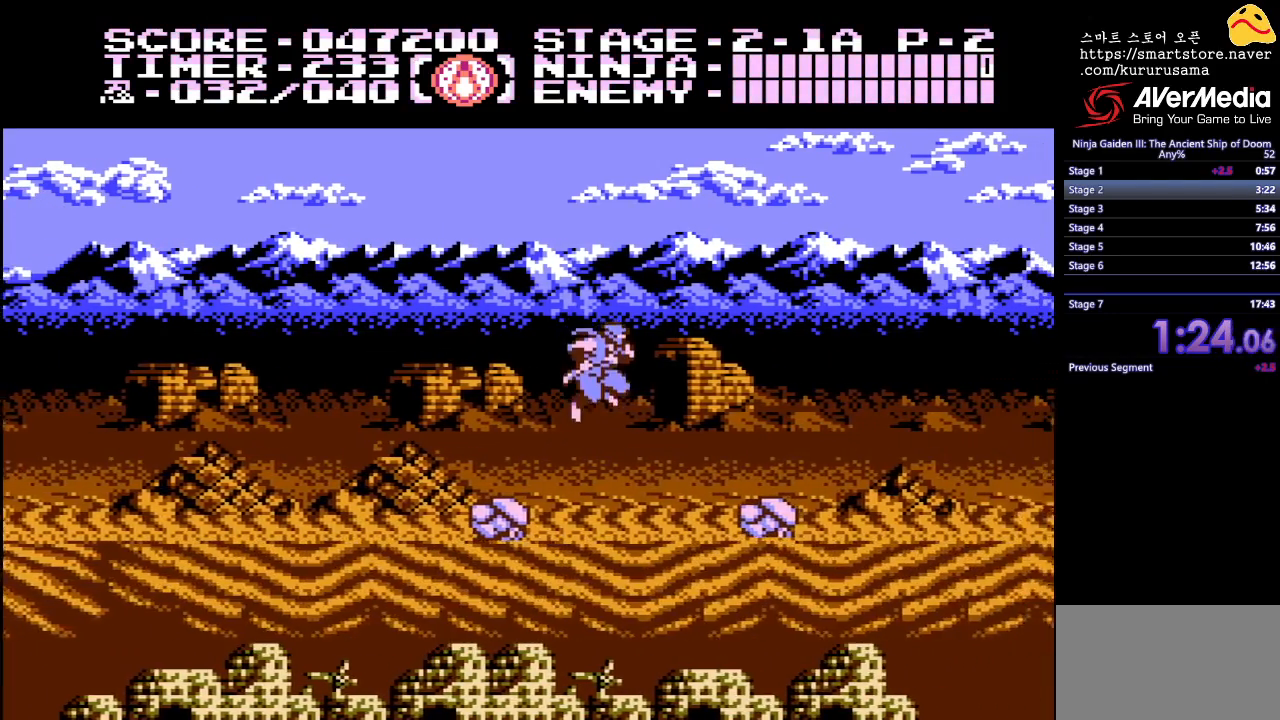
{"buttons": ["DPAD_RIGHT"], "events": [[67, "DPAD_RIGHT", "up"], [183, "DPAD_RIGHT", "down"], [300, "B", "down"], [433, "B", "up"]]}
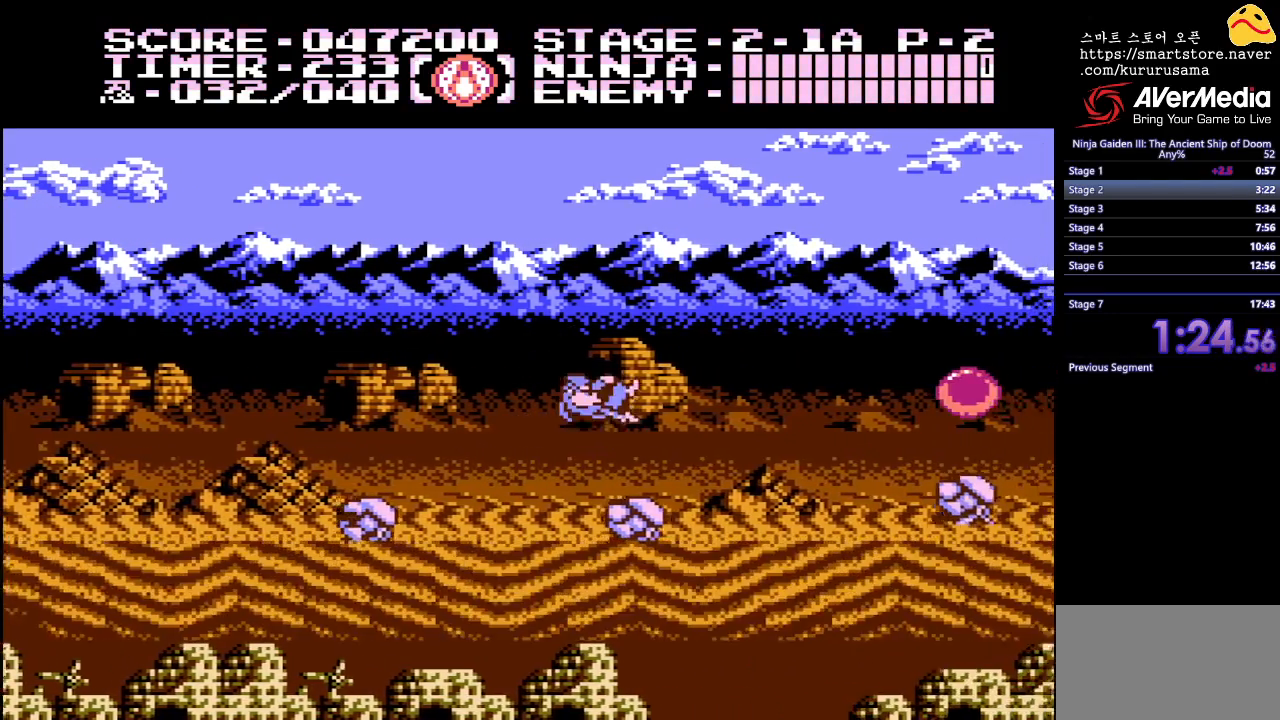
{"buttons": ["DPAD_RIGHT"], "events": []}
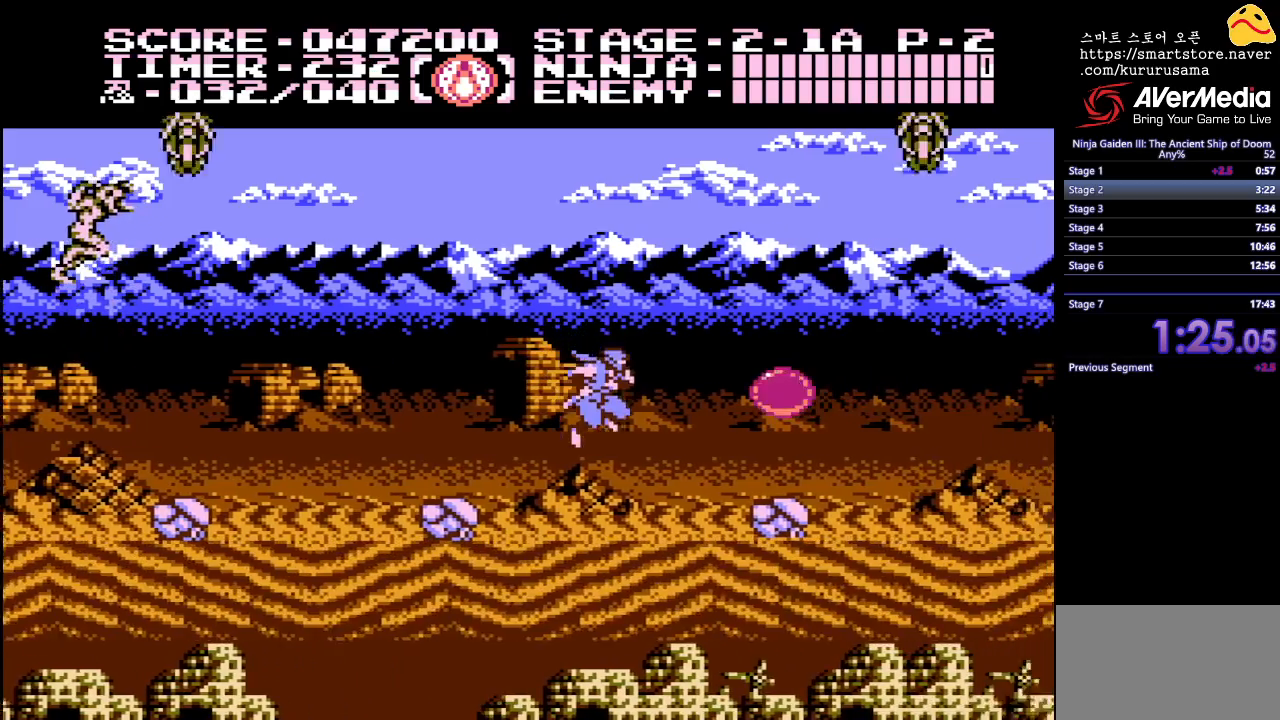
{"buttons": ["DPAD_RIGHT"], "events": [[250, "DPAD_RIGHT", "up"], [267, "DPAD_UP", "down"], [300, "A", "down"], [367, "A", "up"], [417, "DPAD_UP", "up"], [433, "DPAD_RIGHT", "down"]]}
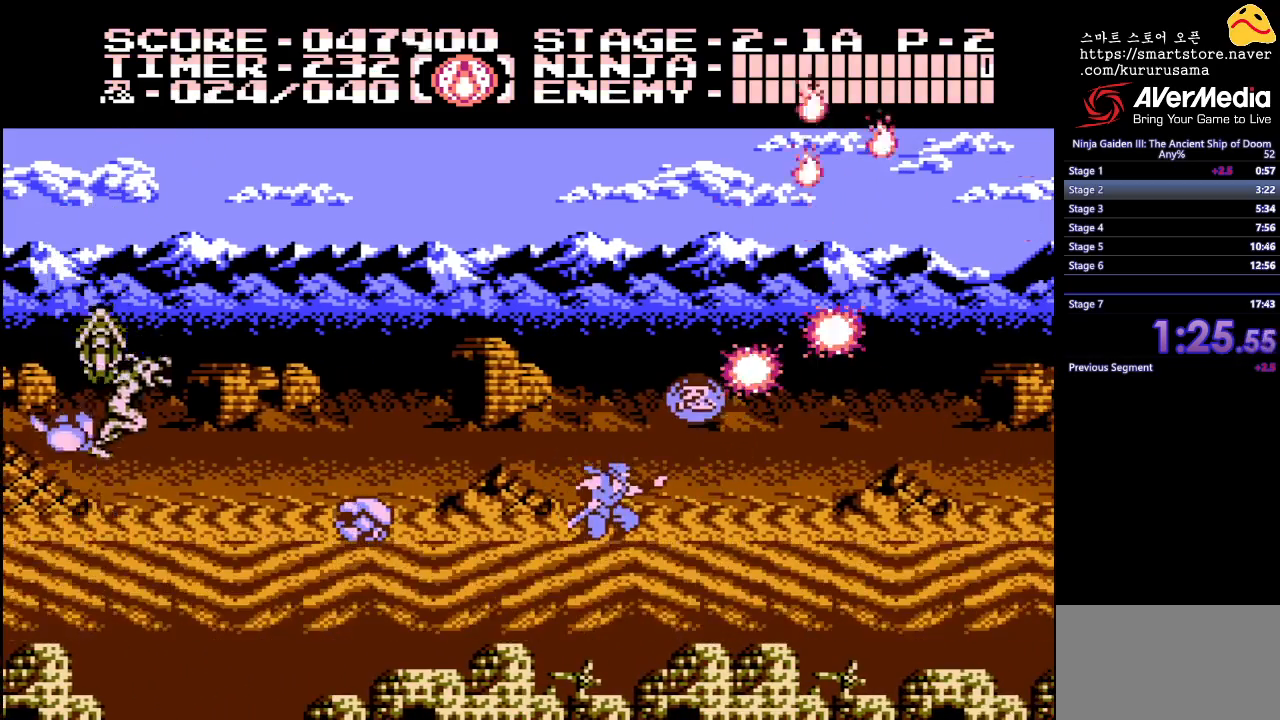
{"buttons": ["DPAD_RIGHT"], "events": [[50, "B", "down"], [150, "B", "up"]]}
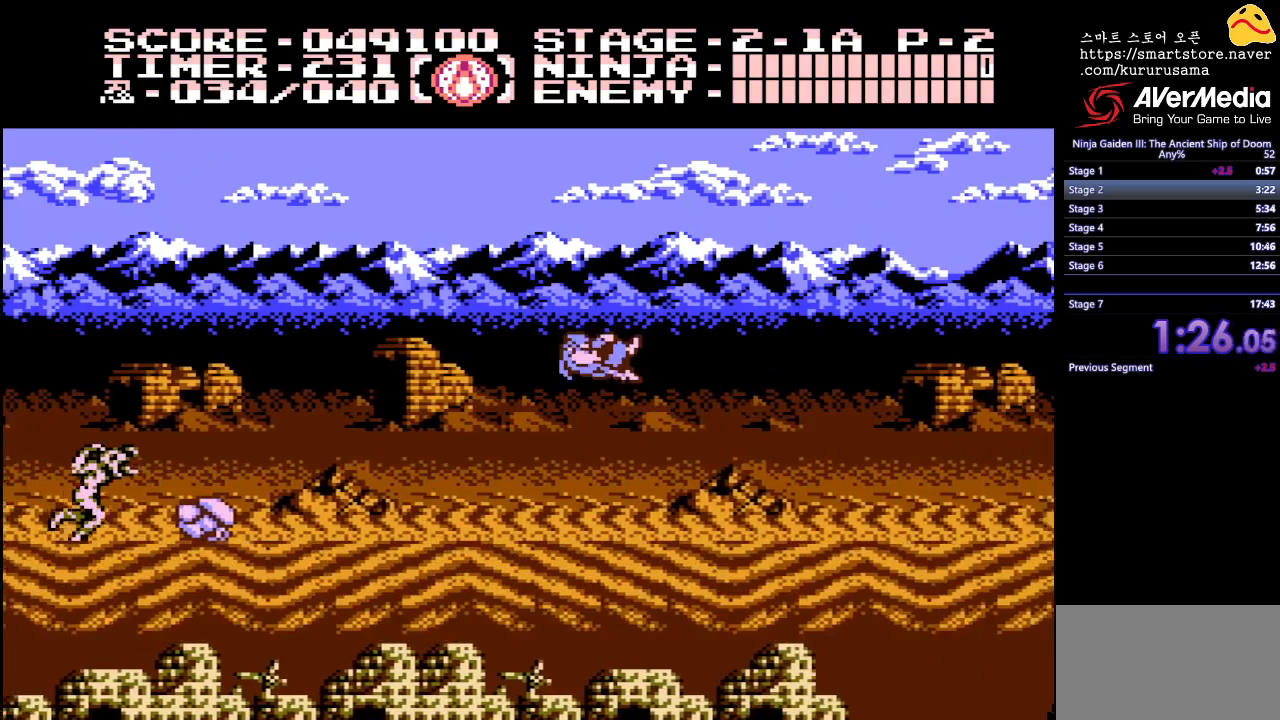
{"buttons": ["B", "DPAD_RIGHT"], "events": [[483, "B", "down"]]}
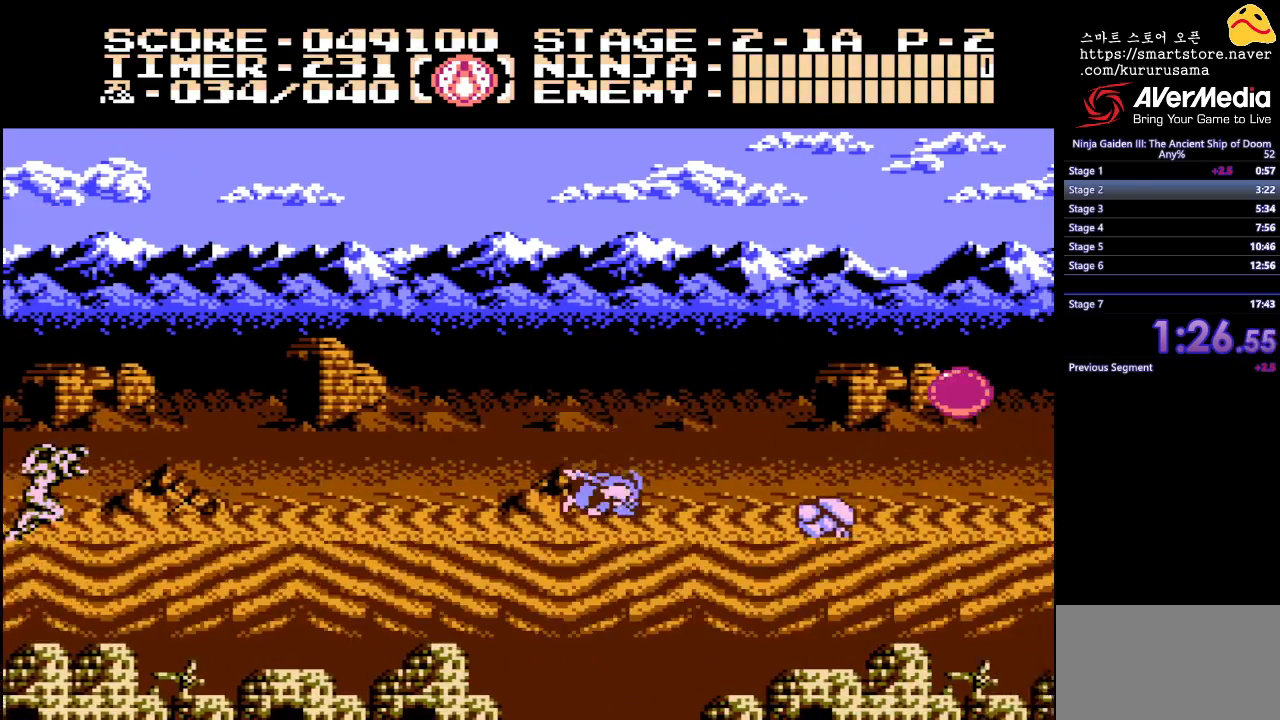
{"buttons": ["DPAD_RIGHT"], "events": [[117, "B", "up"]]}
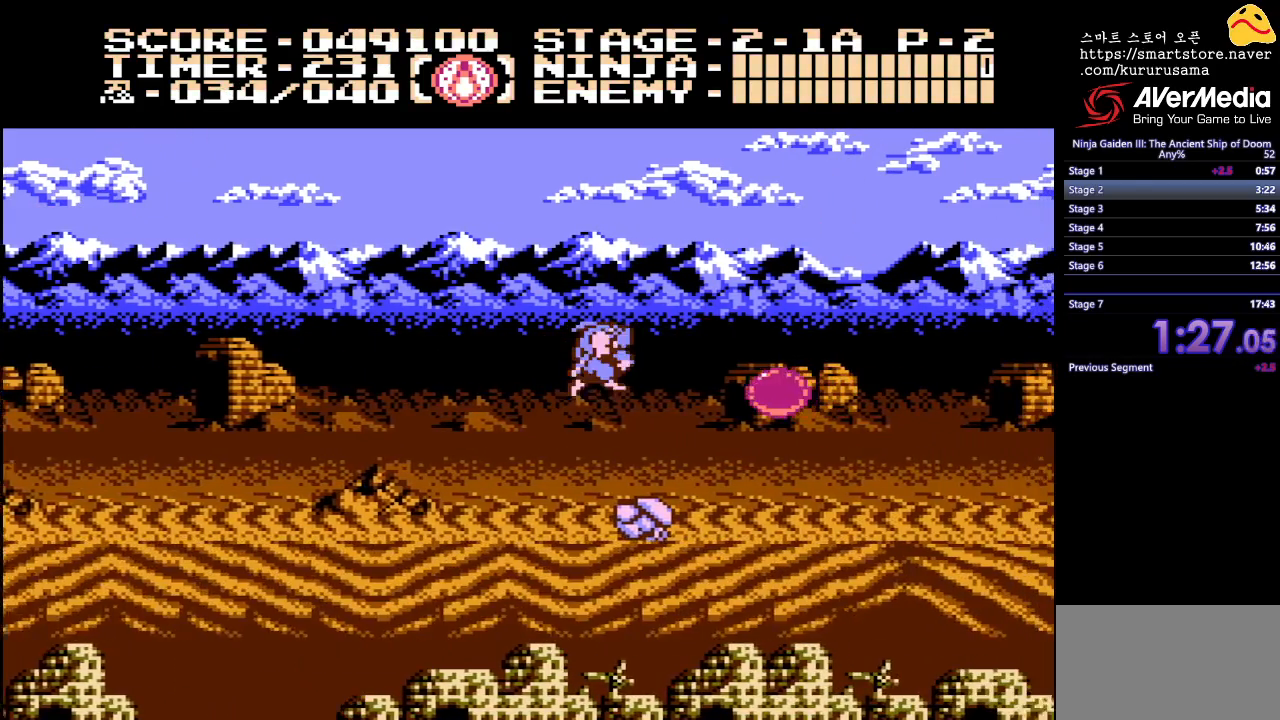
{"buttons": ["B"], "events": [[117, "A", "down"], [183, "A", "up"], [467, "B", "down"], [467, "DPAD_RIGHT", "up"]]}
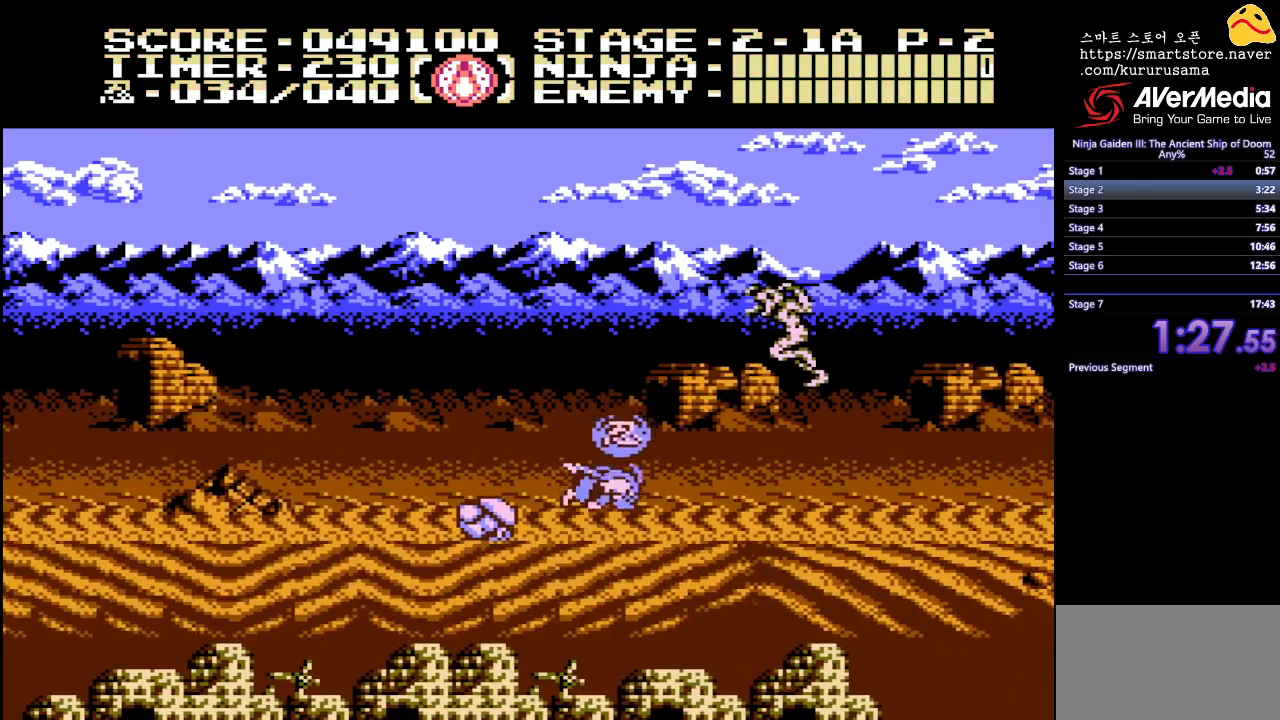
{"buttons": ["DPAD_RIGHT"], "events": [[67, "DPAD_UP", "down"], [83, "B", "up"], [150, "A", "down"], [267, "A", "up"], [350, "DPAD_RIGHT", "down"], [367, "DPAD_UP", "up"]]}
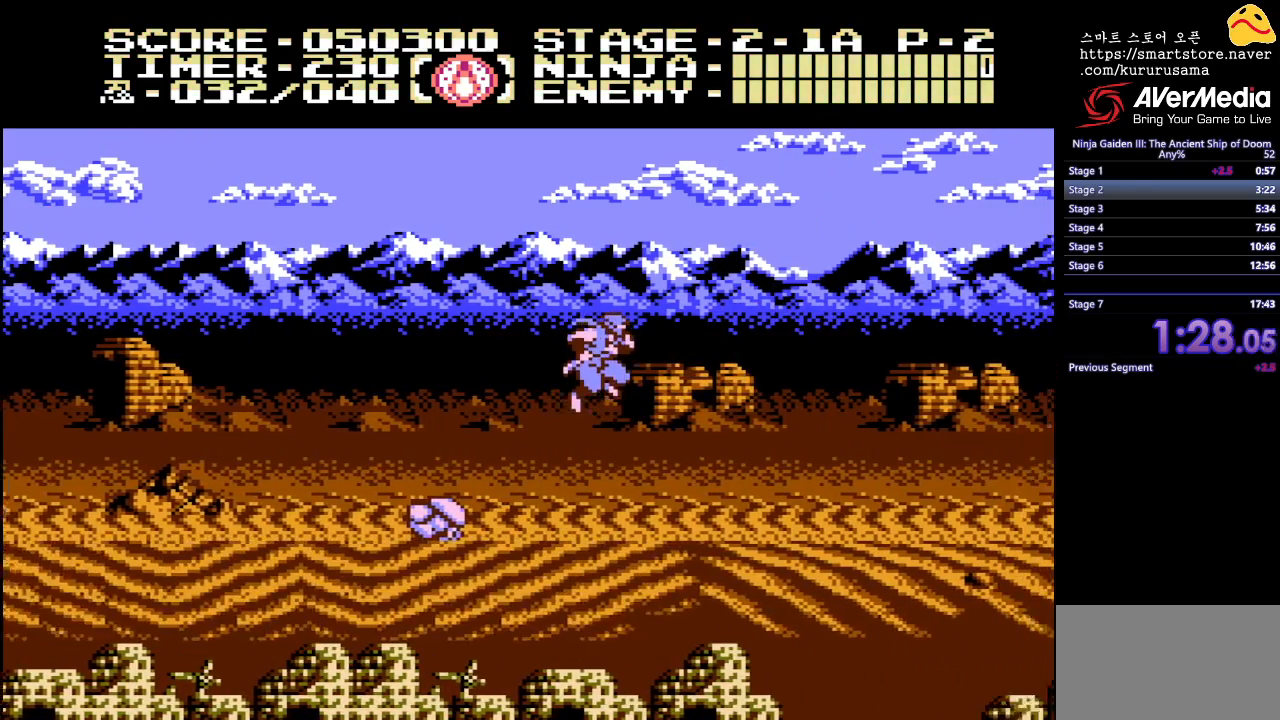
{"buttons": ["DPAD_RIGHT"], "events": []}
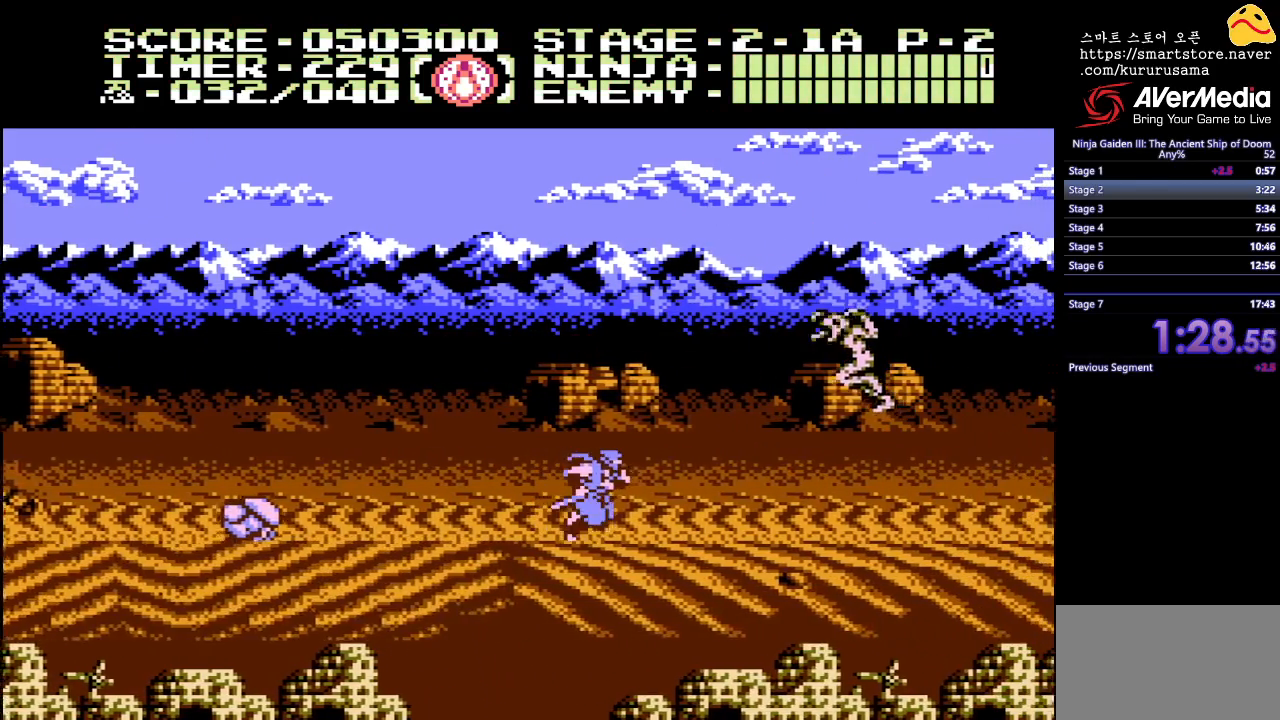
{"buttons": ["DPAD_RIGHT"], "events": [[67, "B", "down"], [100, "DPAD_RIGHT", "up"], [100, "DPAD_UP", "down"], [200, "A", "down"], [200, "B", "up"], [317, "A", "up"], [400, "DPAD_RIGHT", "down"], [417, "DPAD_UP", "up"]]}
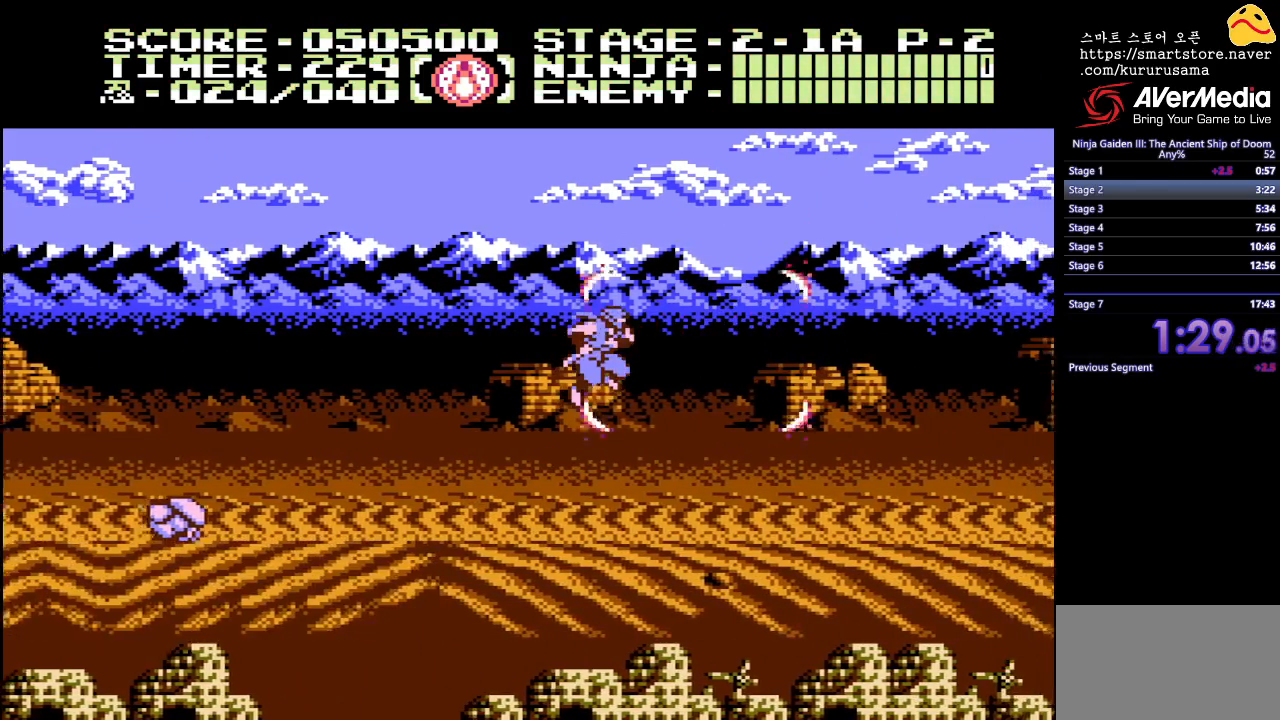
{"buttons": ["DPAD_RIGHT"], "events": []}
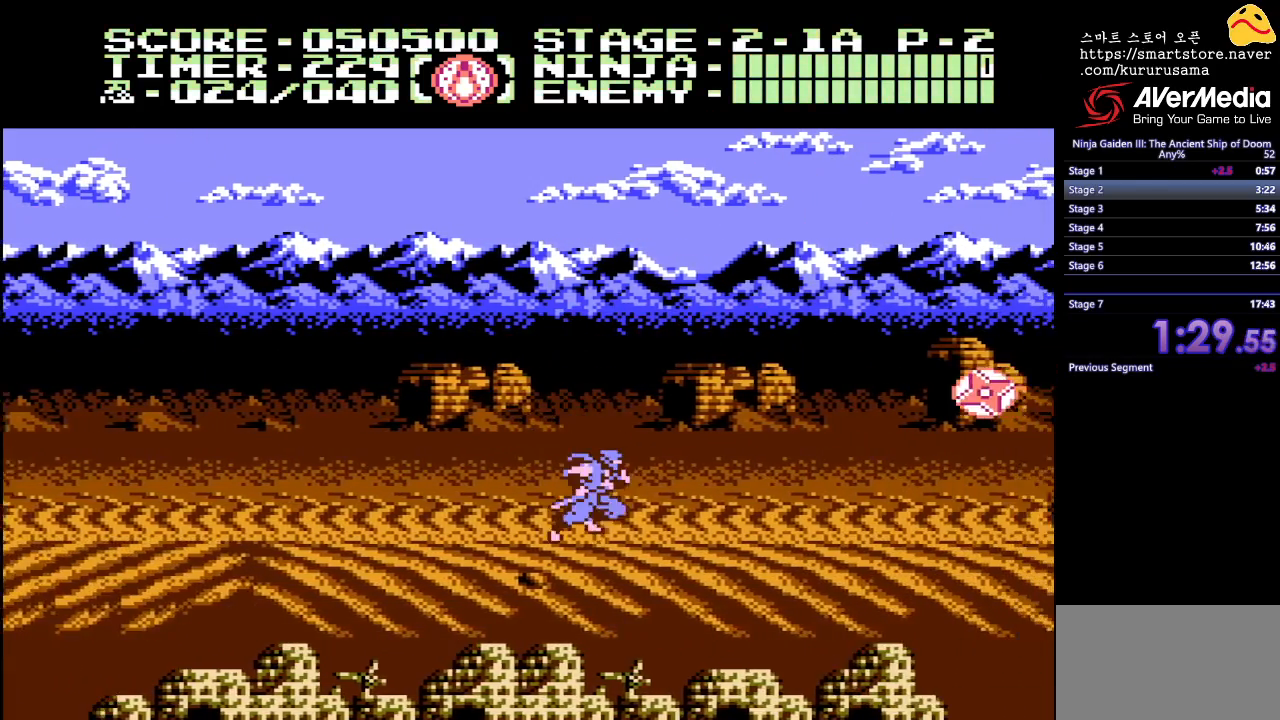
{"buttons": ["DPAD_RIGHT"], "events": []}